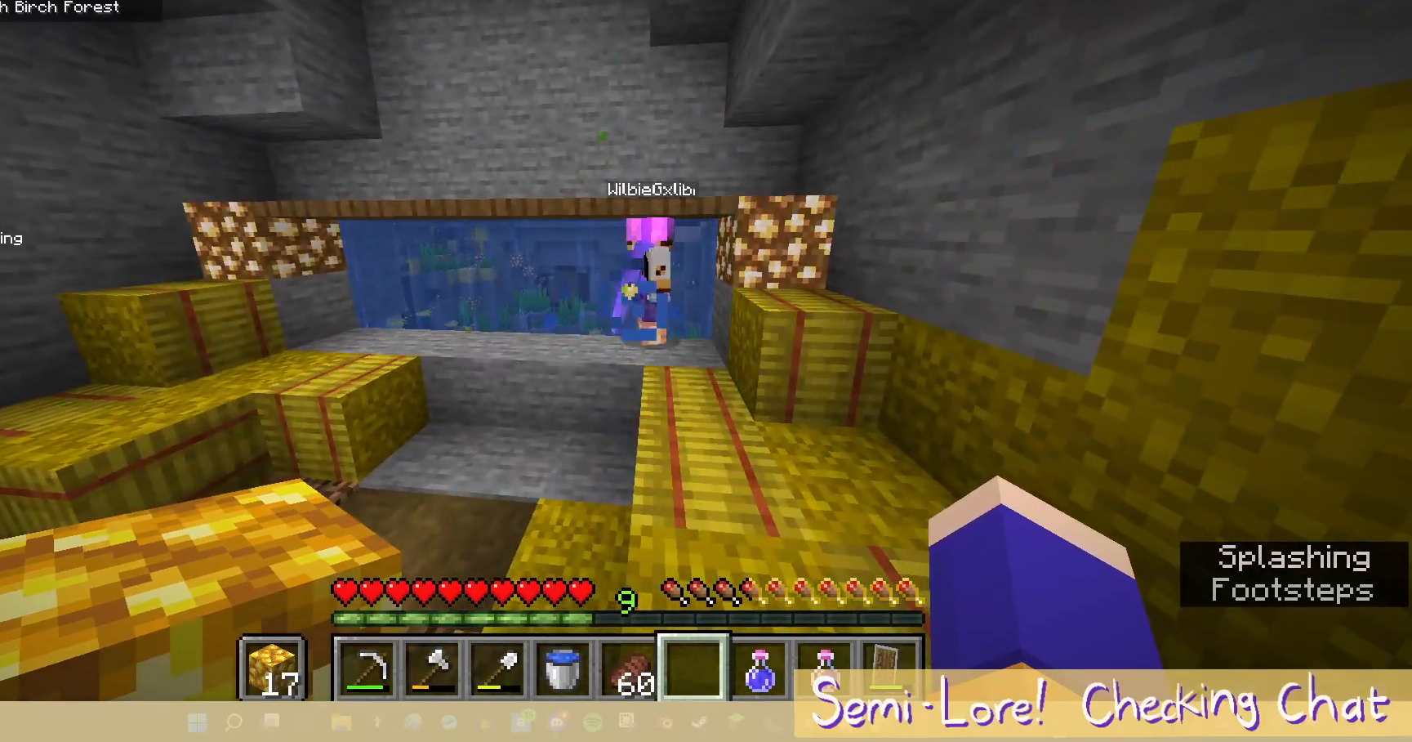
Gameplay with keyboard and mouse; each line is a JSON object with the keys and mouse buttons held at the frame after it. "events" lists presses ("down") and releases ("up") of "a", "d", "s", "w", "mouse_left" and "mouse_right" between this image and that frame as [ms after this image, input, new state], when the widget could be followed in between. "mouse_left", "mouse_right" = the "left", "right" buttons of the "mouse" list. No other keys are recorded. Fast repeated clicks can show as one long hold. Mouse movement is not recorded.
{"keys": [], "mouse": [], "events": []}
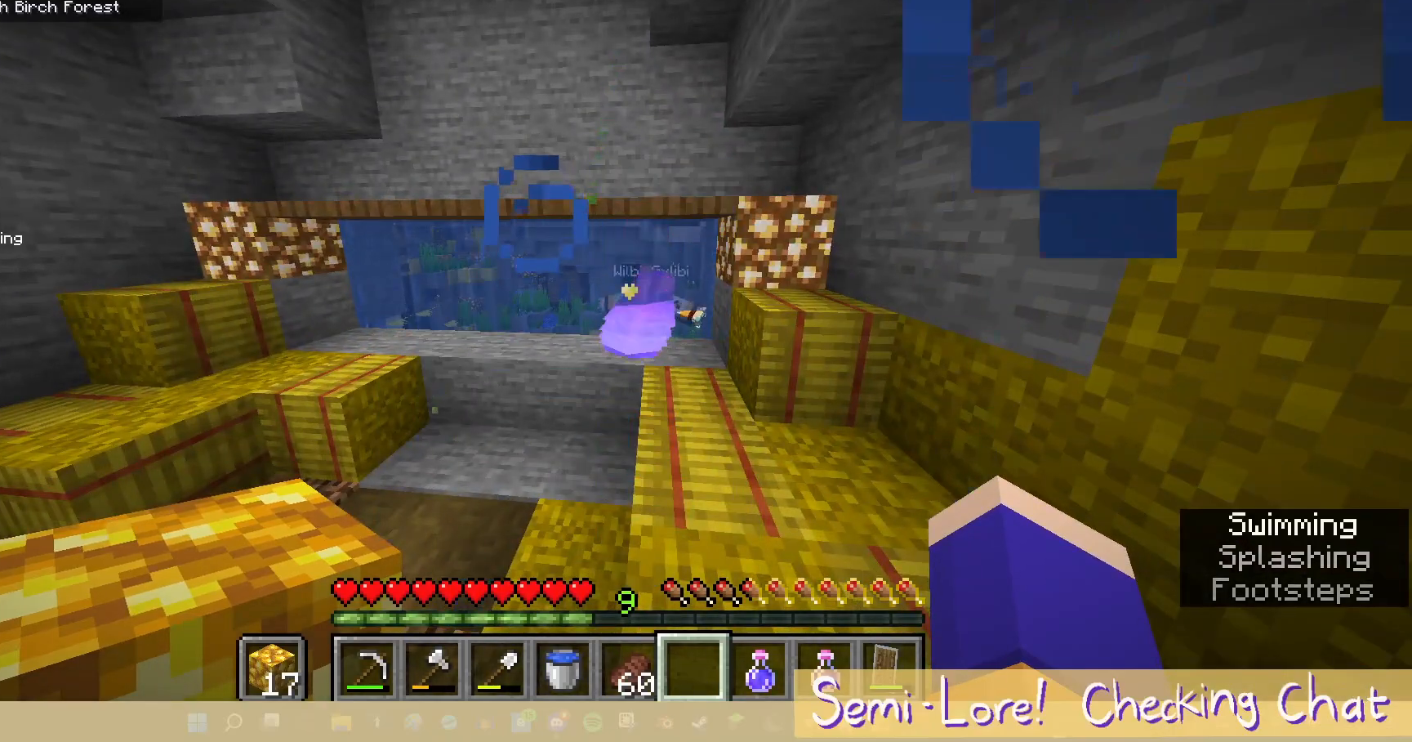
{"keys": ["w"], "mouse": [], "events": [[117, "w", "down"]]}
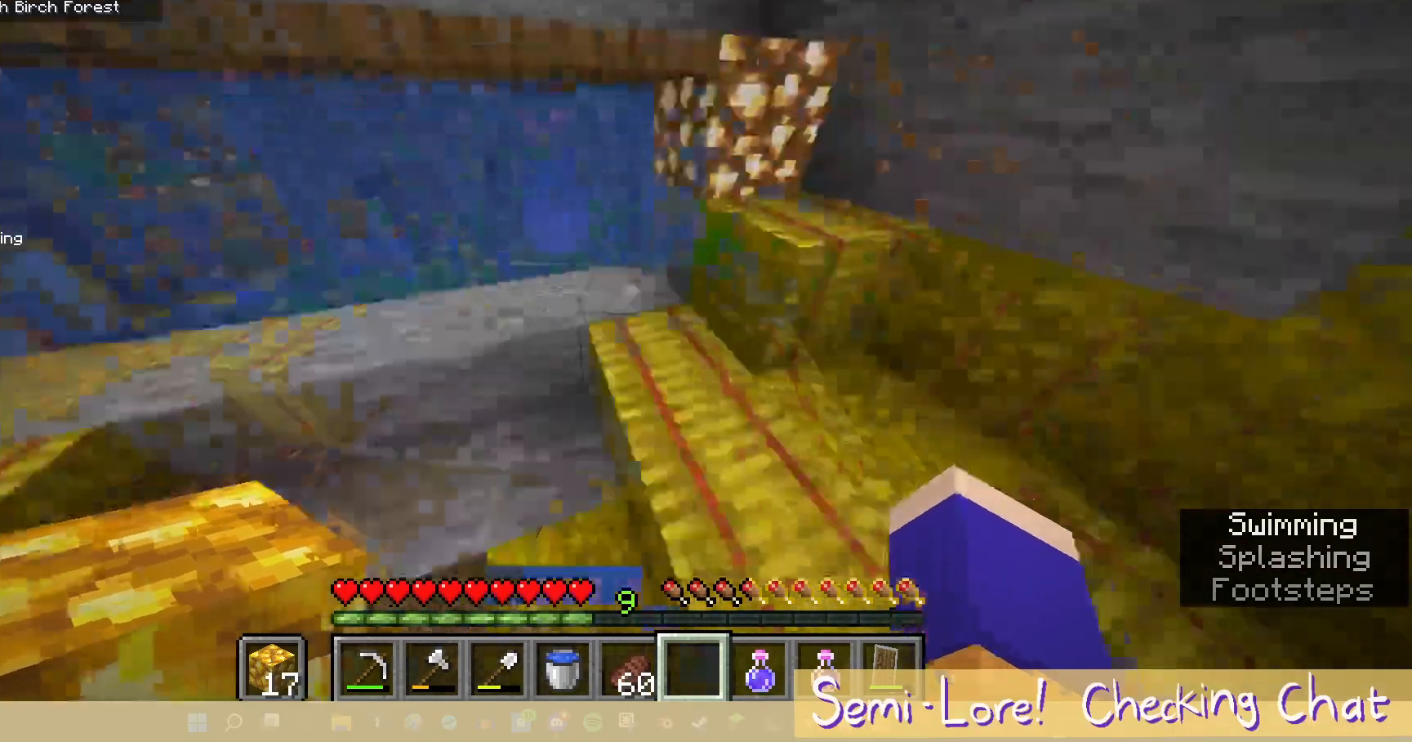
{"keys": ["d"], "mouse": []}
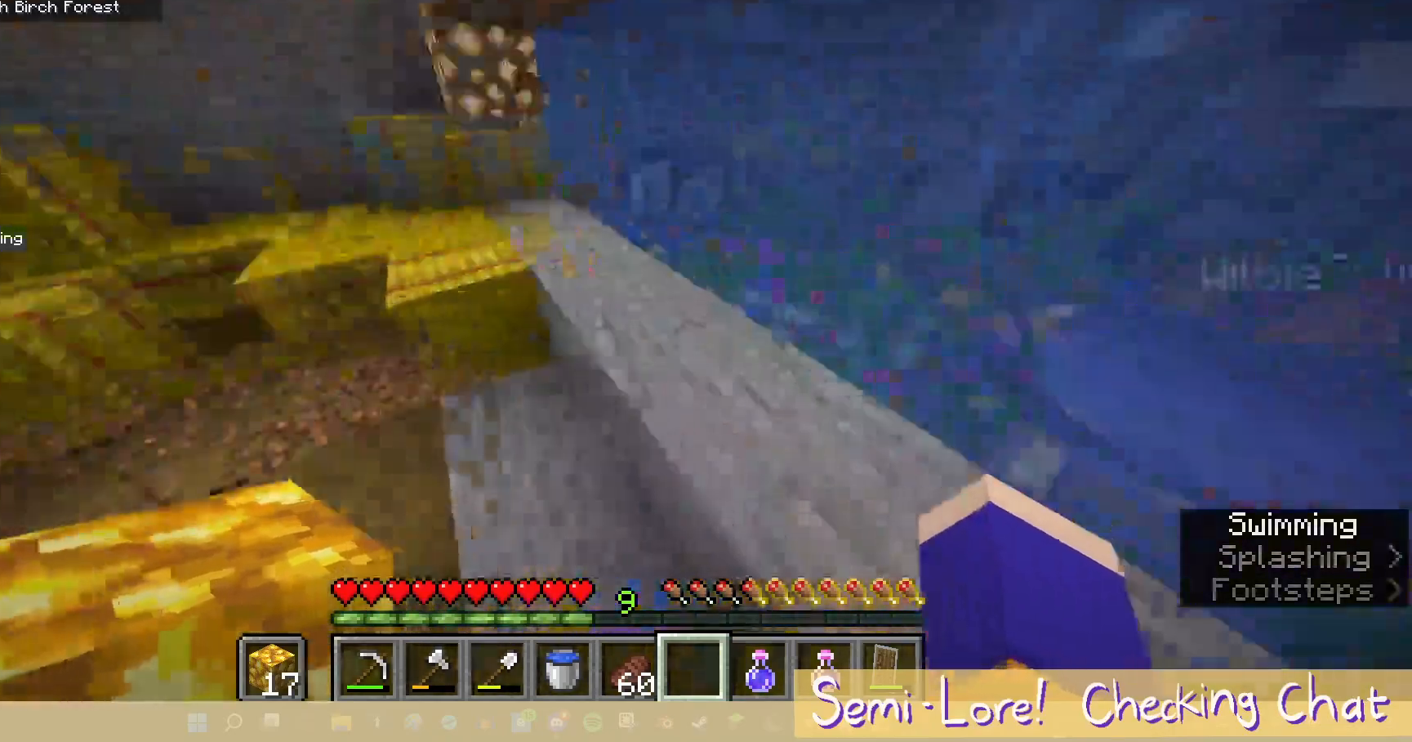
{"keys": ["w"], "mouse": [], "events": [[250, "w", "down"], [283, "d", "up"]]}
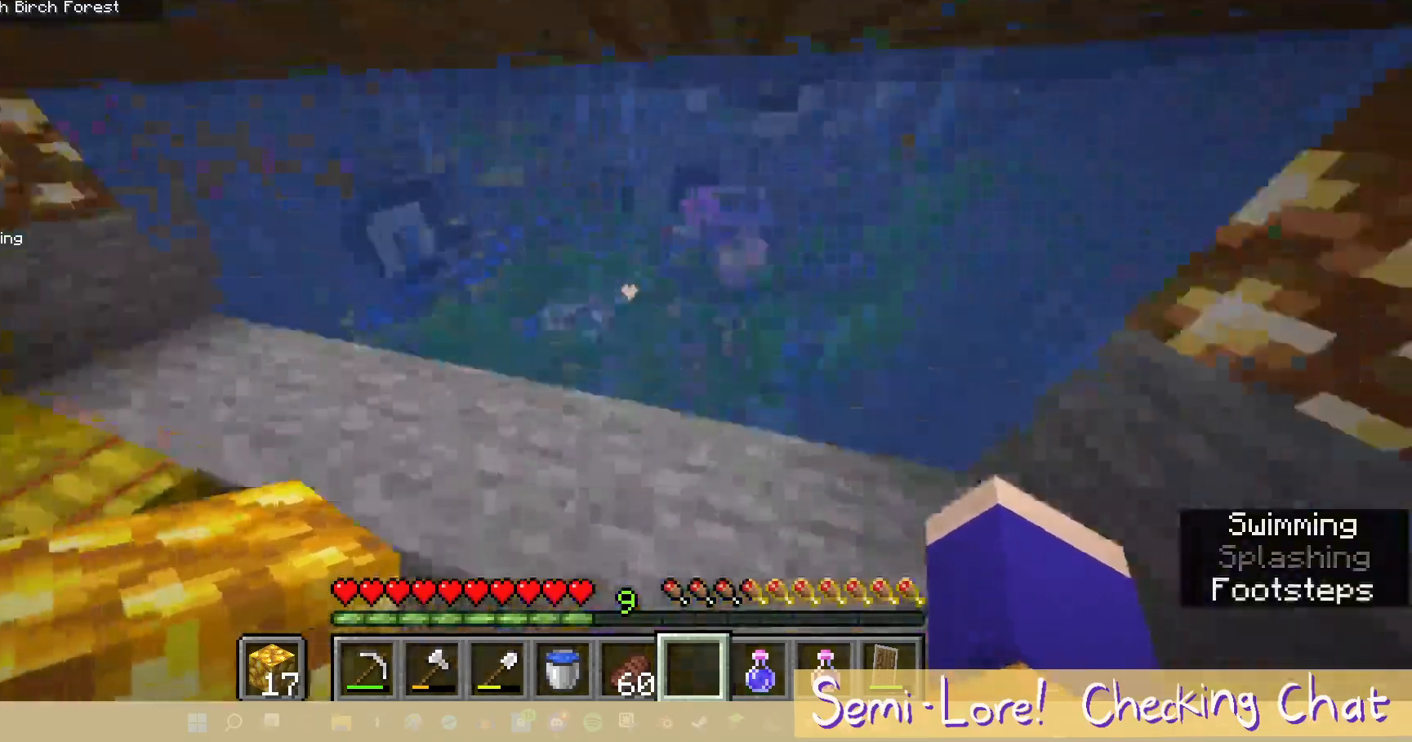
{"keys": ["w"], "mouse": [], "events": []}
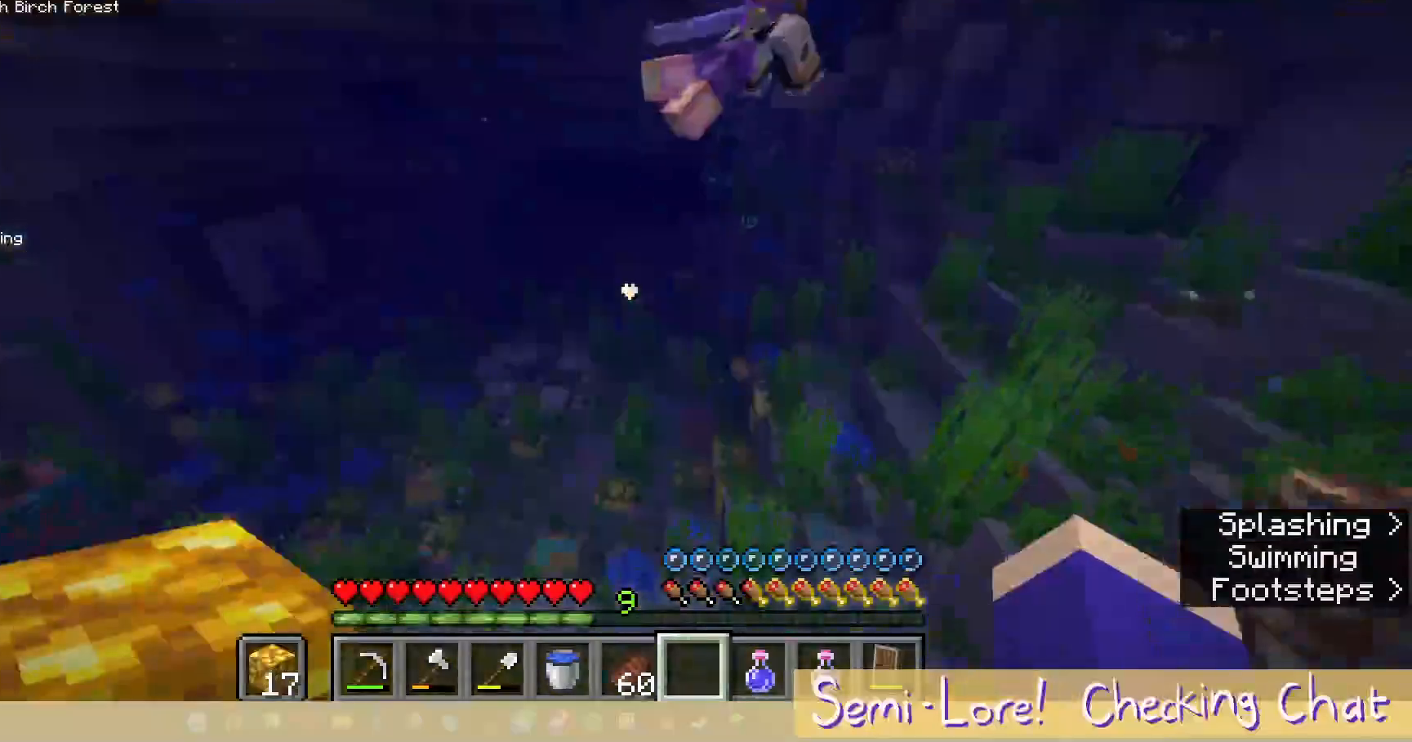
{"keys": ["w"], "mouse": [], "events": []}
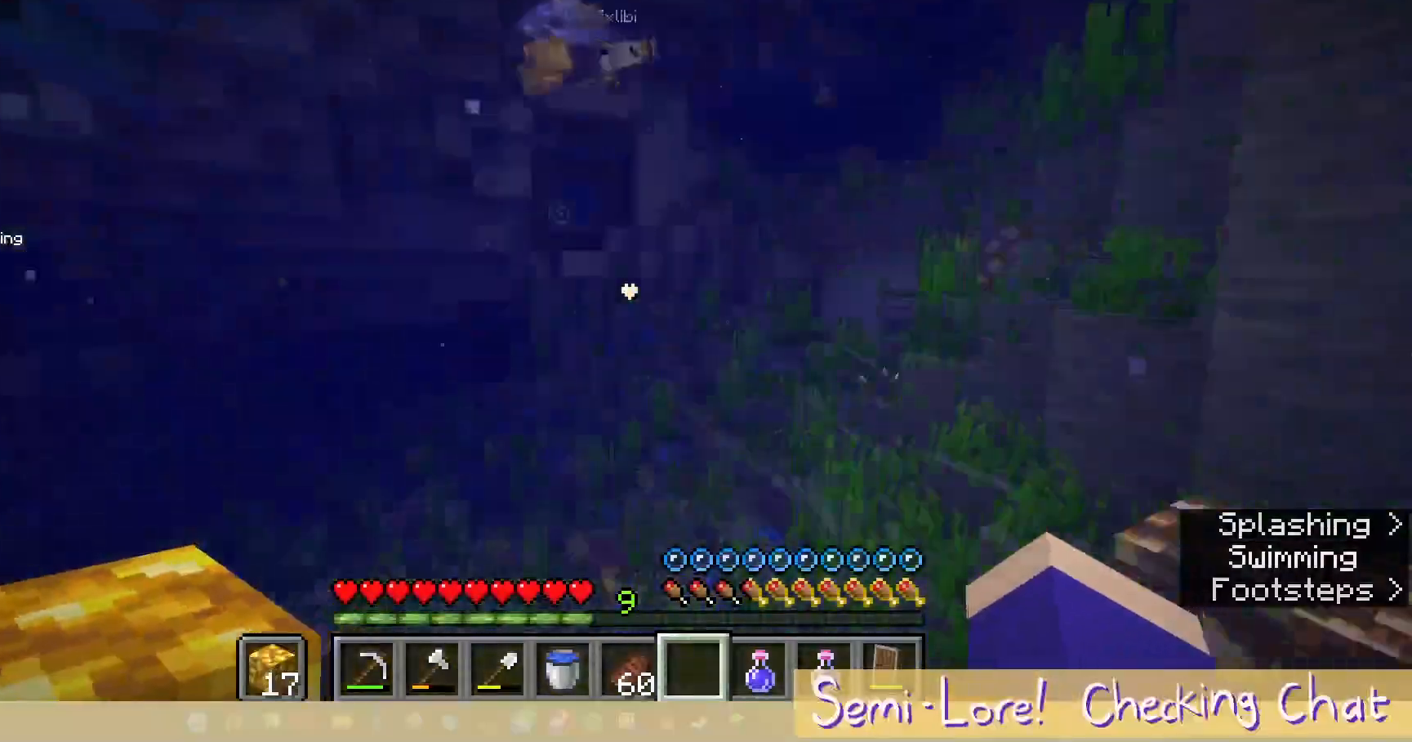
{"keys": ["a", "w"], "mouse": [], "events": [[233, "a", "down"]]}
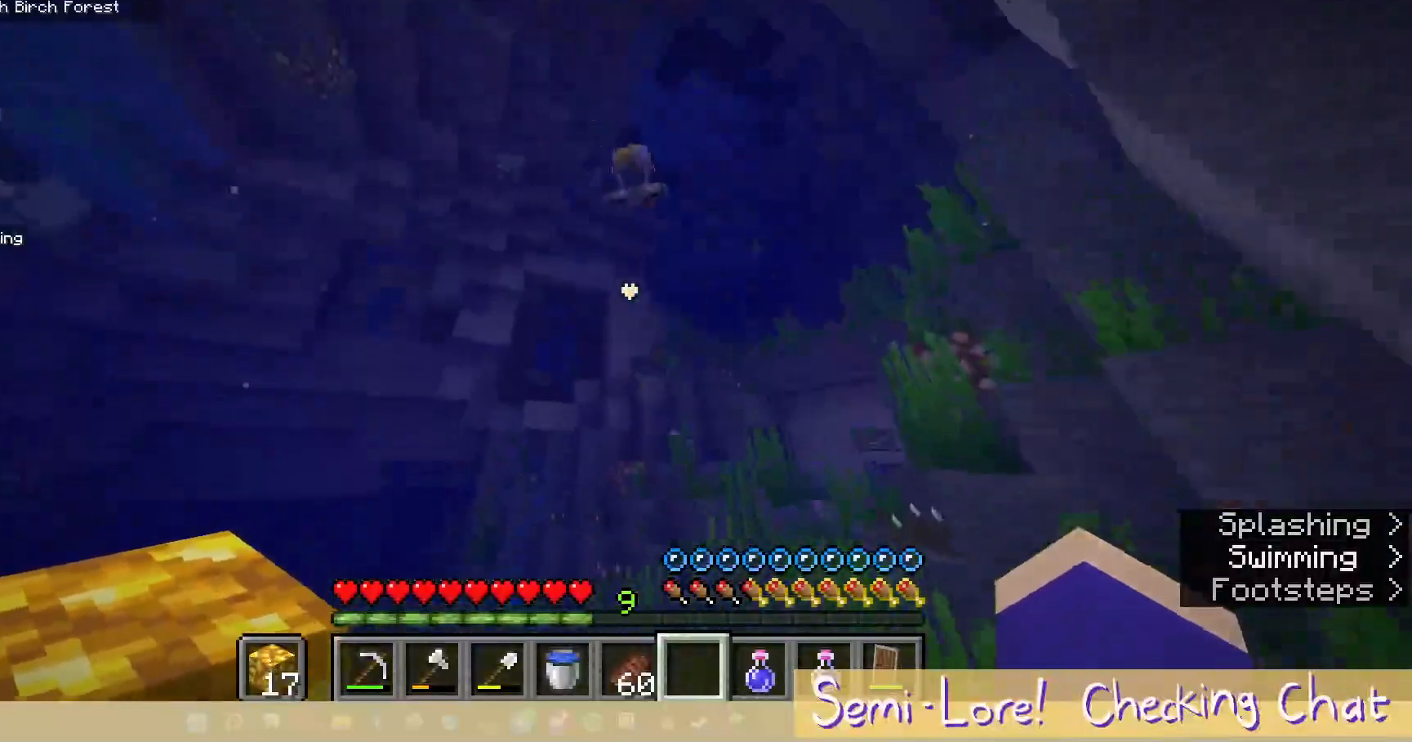
{"keys": ["w"], "mouse": [], "events": [[383, "a", "up"]]}
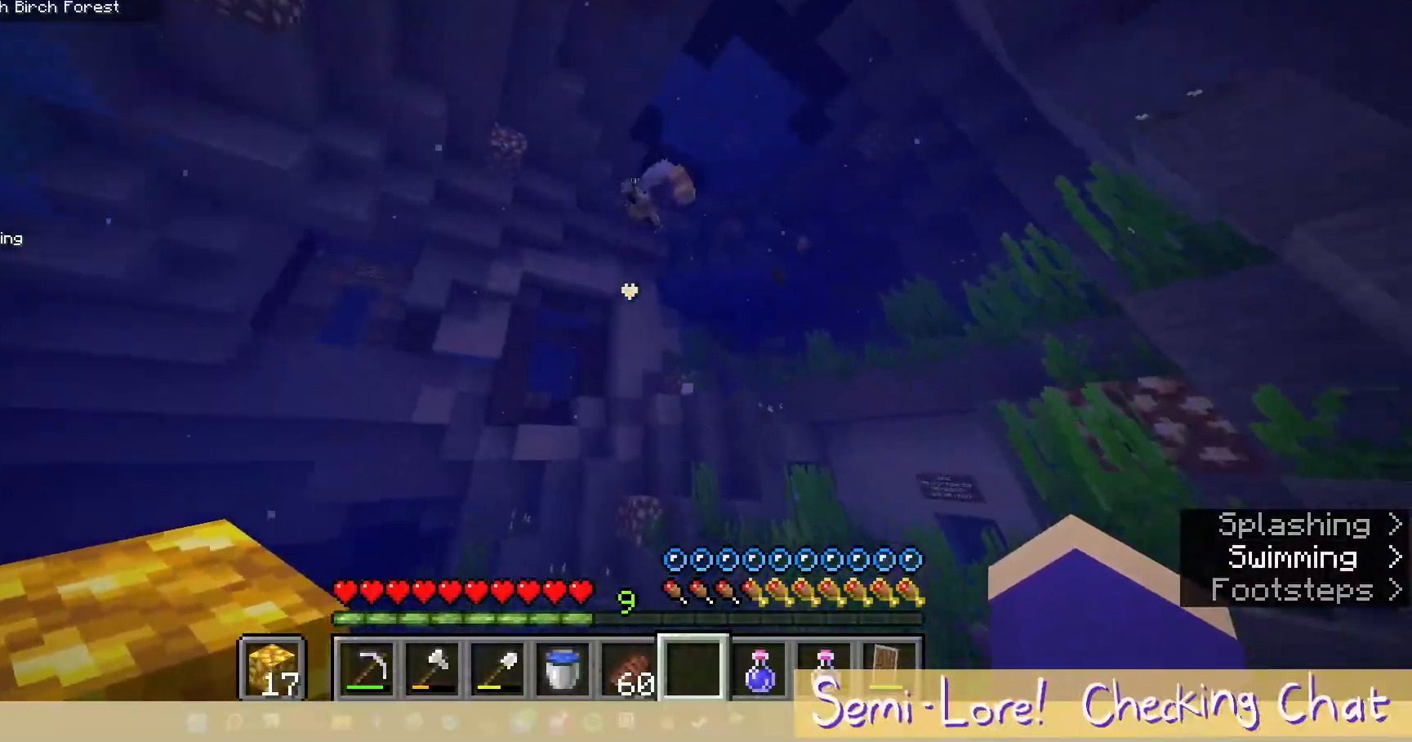
{"keys": ["w"], "mouse": [], "events": []}
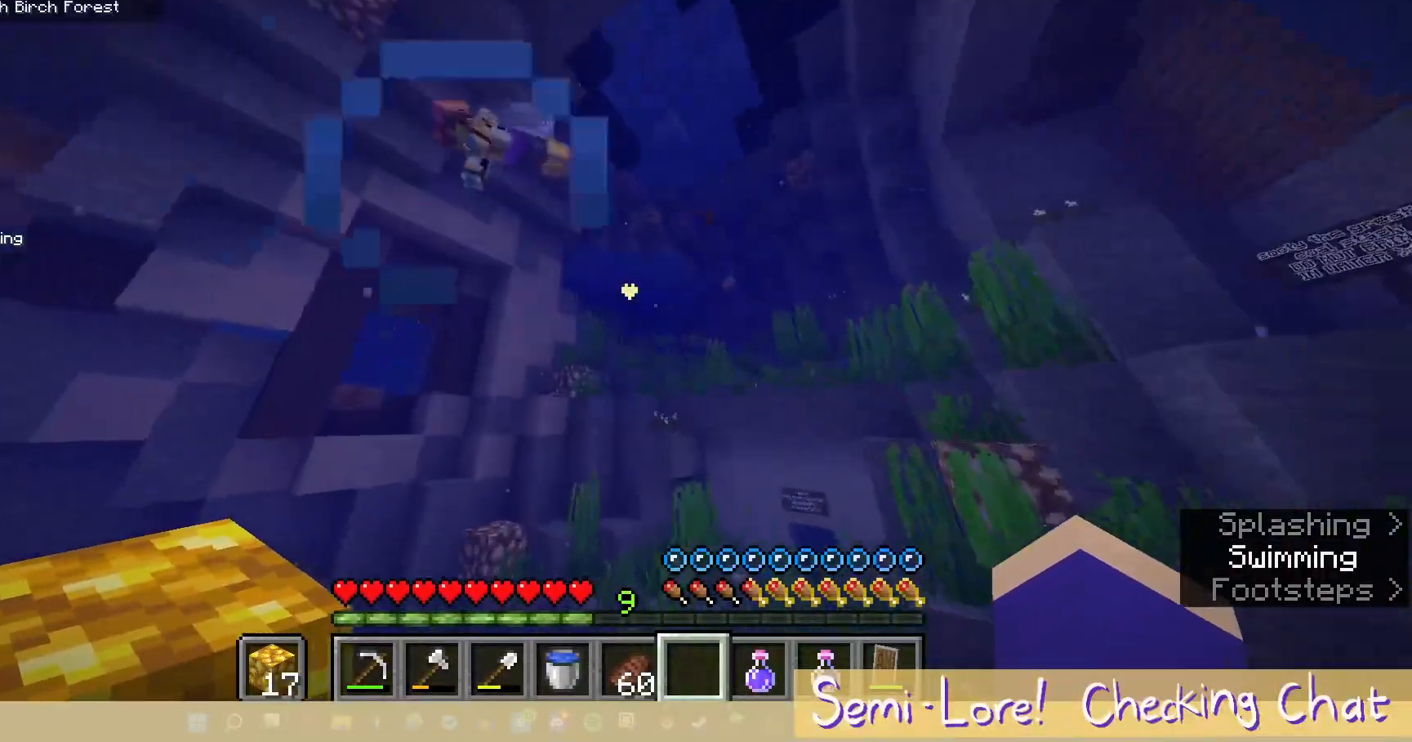
{"keys": ["w"], "mouse": [], "events": []}
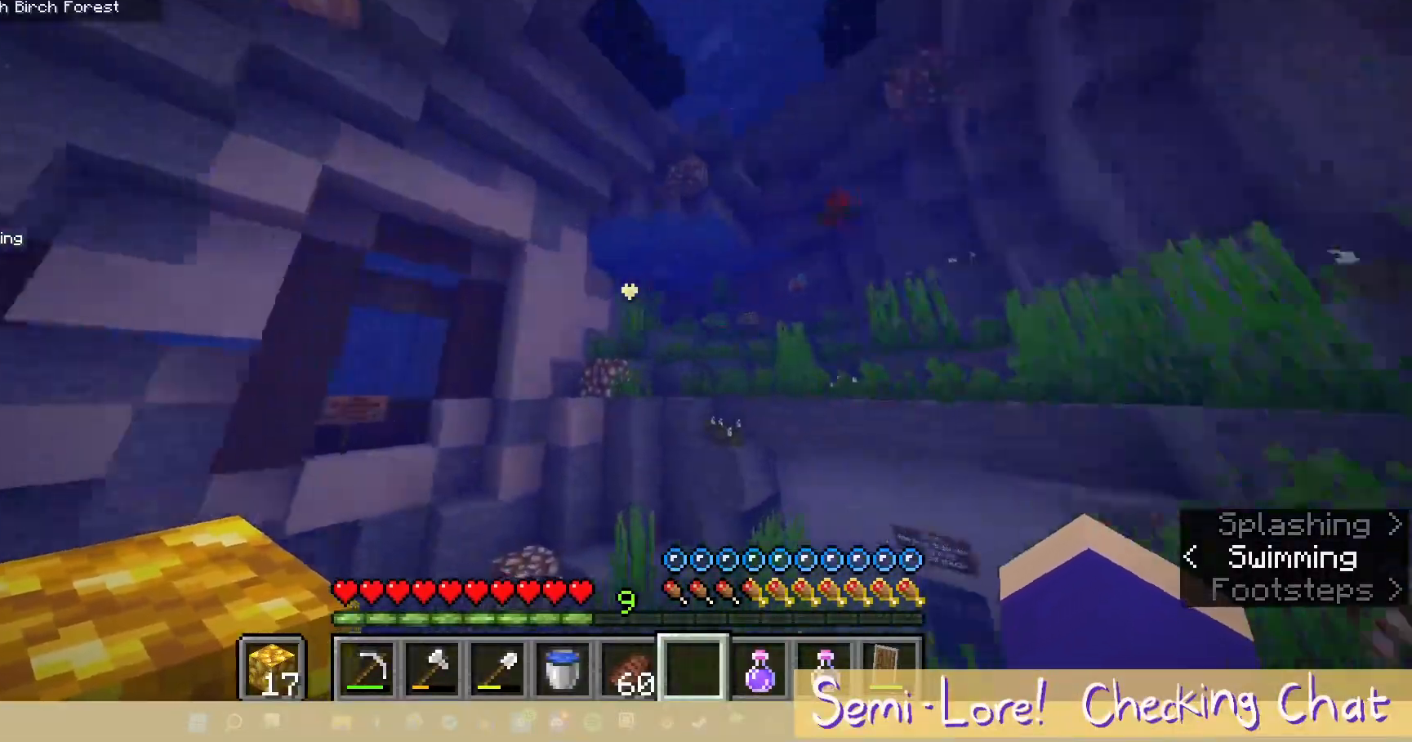
{"keys": ["a", "w"], "mouse": [], "events": [[500, "a", "down"]]}
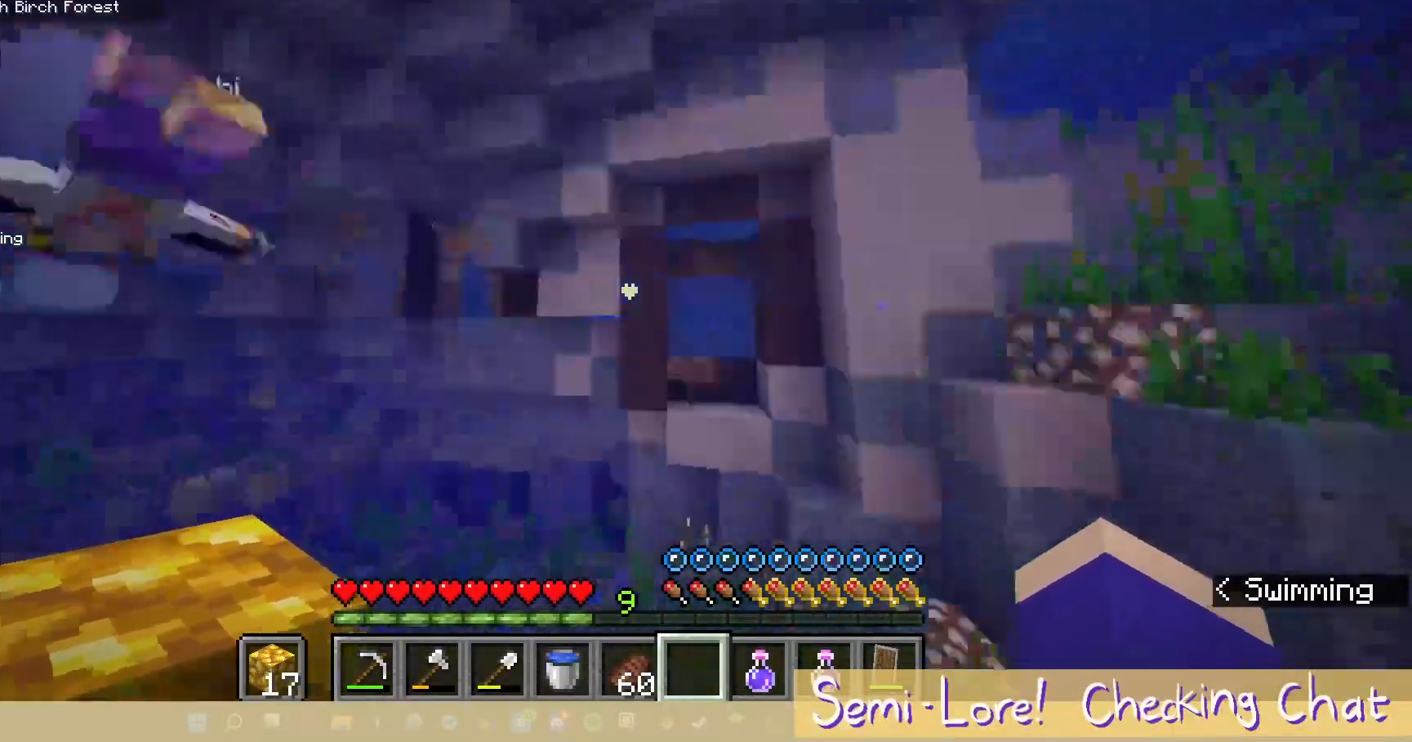
{"keys": ["w"], "mouse": [], "events": [[267, "a", "up"]]}
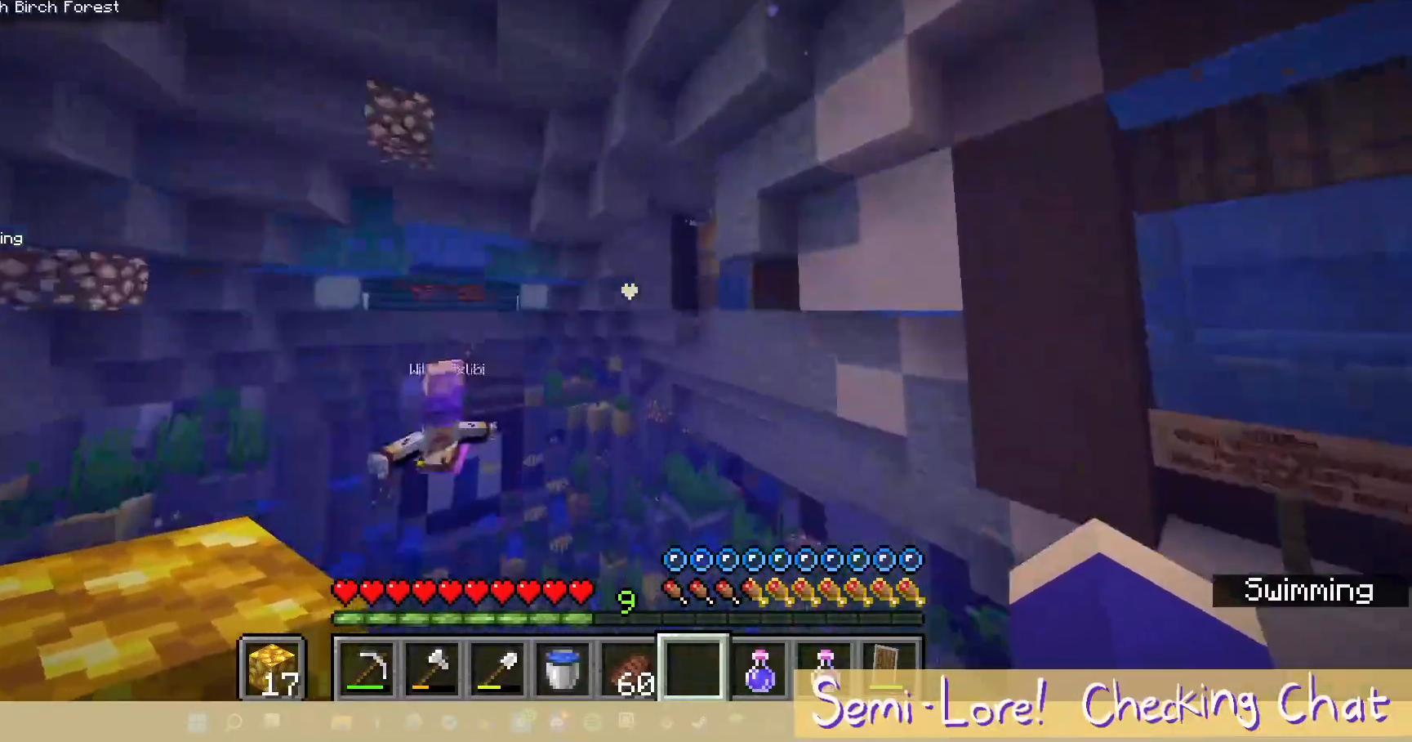
{"keys": ["w"], "mouse": [], "events": []}
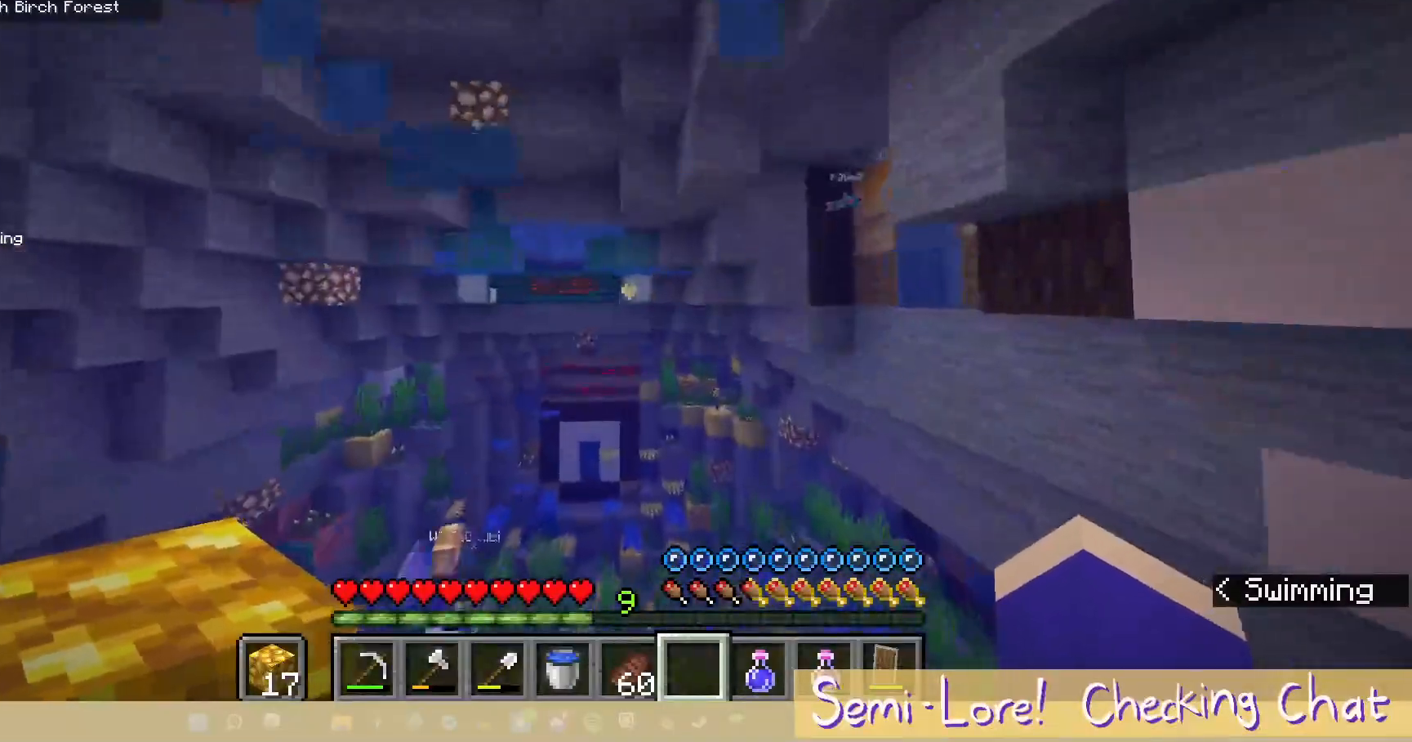
{"keys": ["w"], "mouse": [], "events": [[17, "a", "down"], [250, "a", "up"]]}
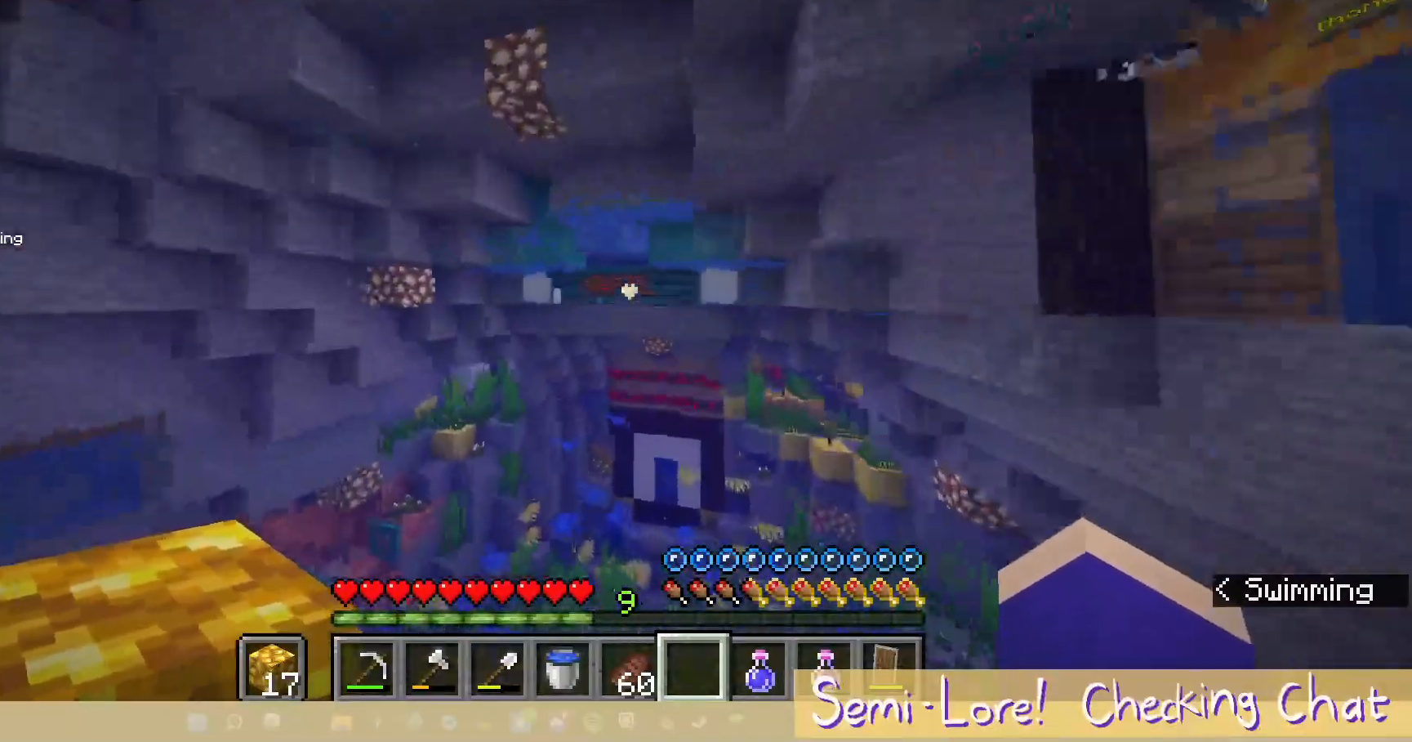
{"keys": ["a", "w"], "mouse": [], "events": [[133, "a", "down"]]}
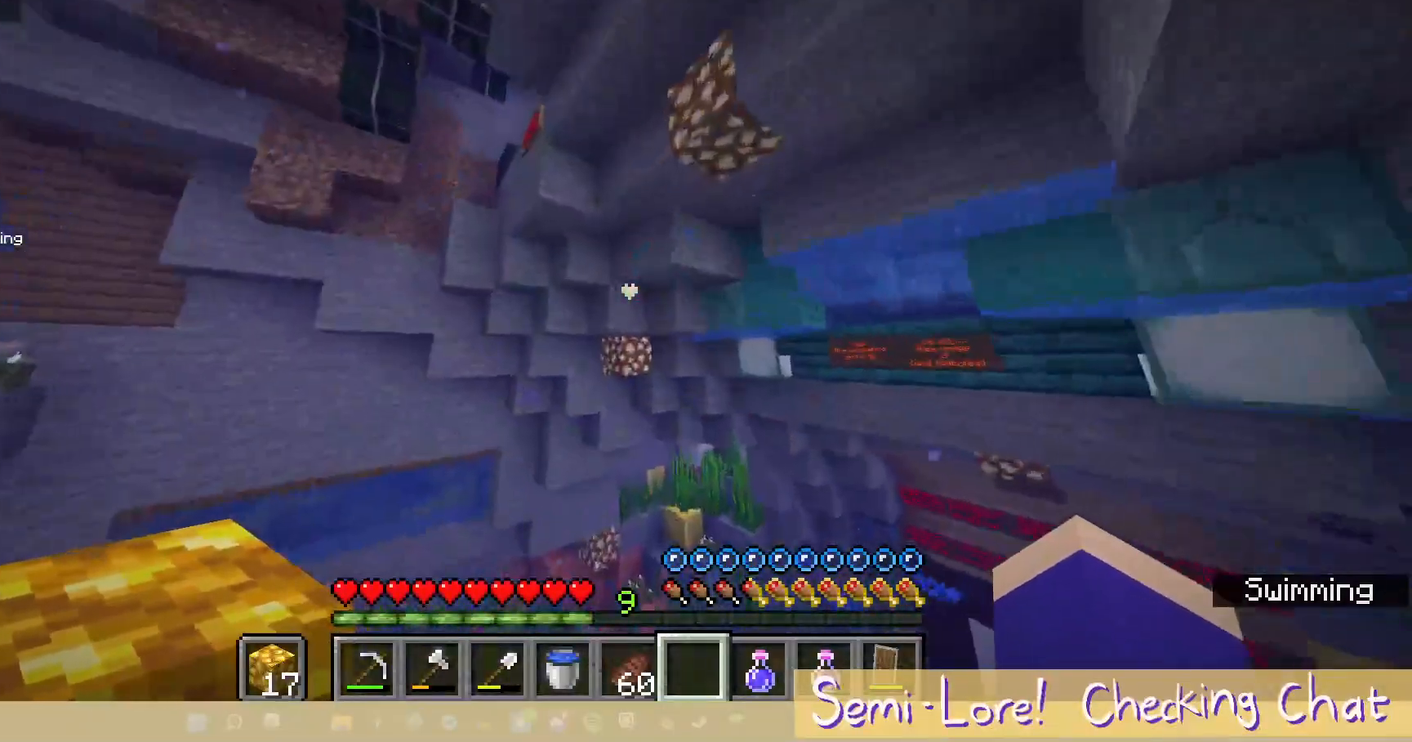
{"keys": ["w"], "mouse": [], "events": [[300, "a", "up"]]}
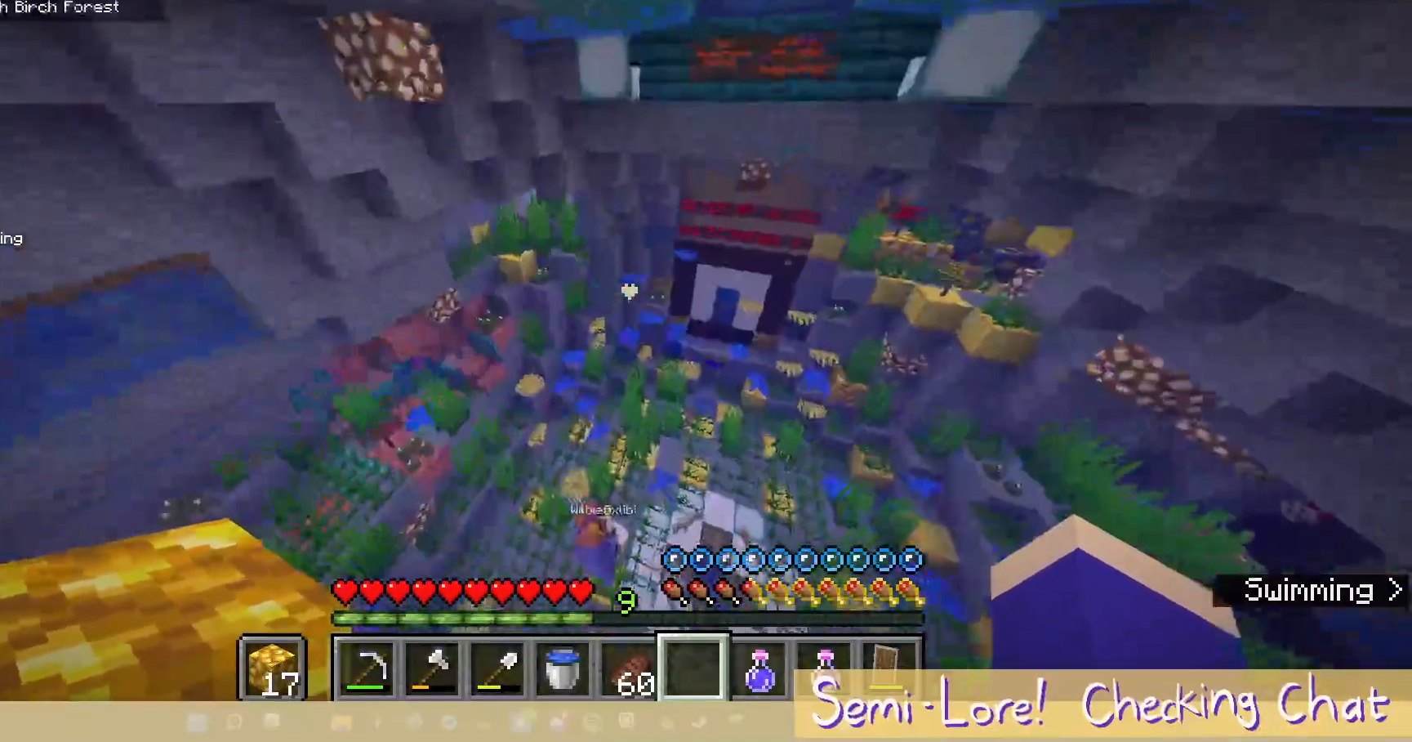
{"keys": ["w"], "mouse": [], "events": []}
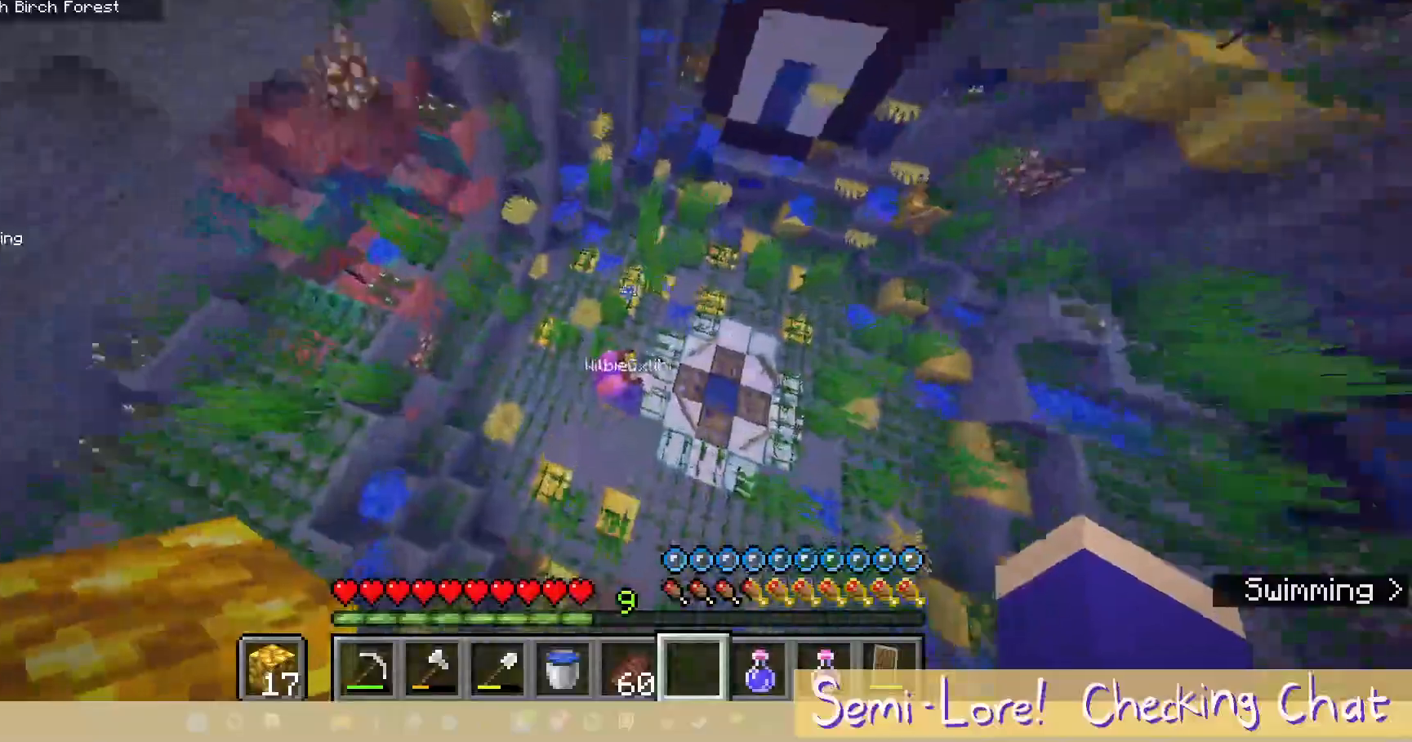
{"keys": ["w"], "mouse": [], "events": []}
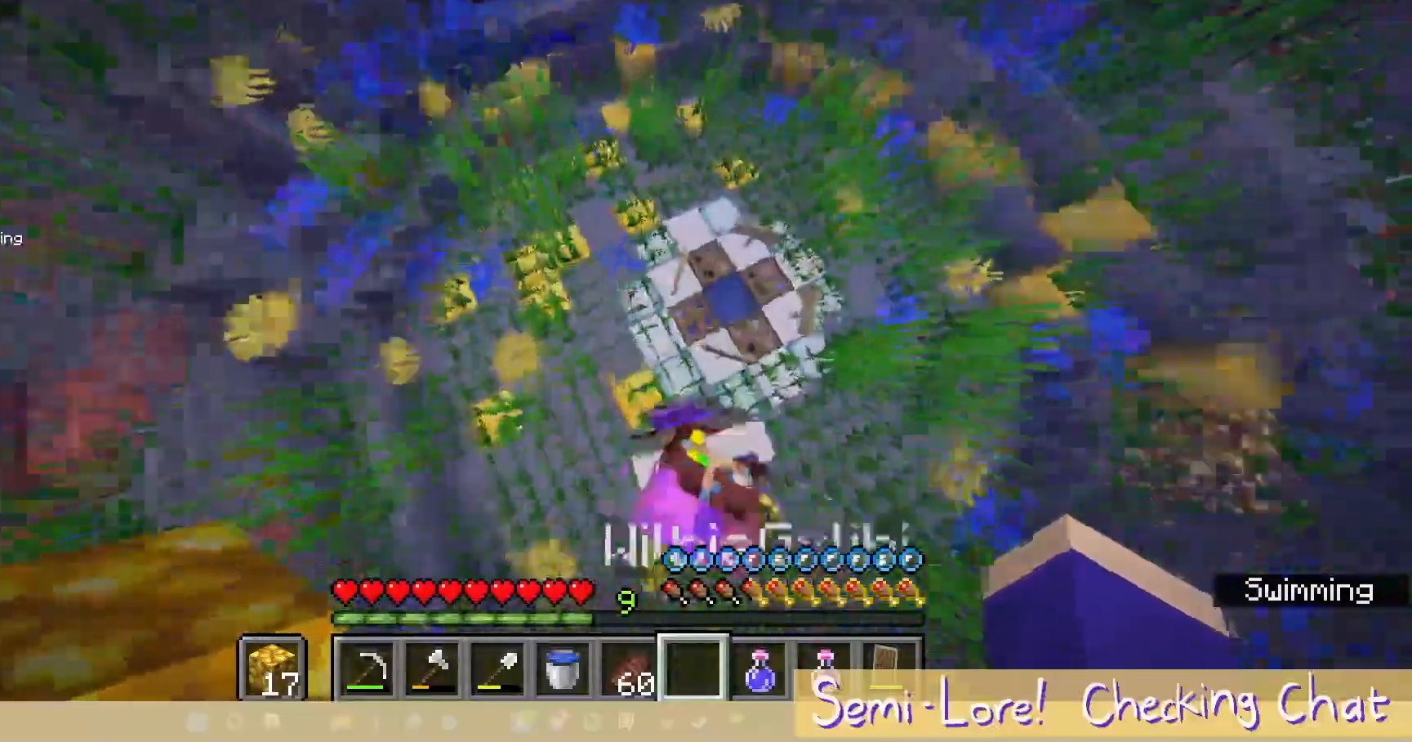
{"keys": ["a"], "mouse": [], "events": [[183, "w", "up"], [283, "a", "down"]]}
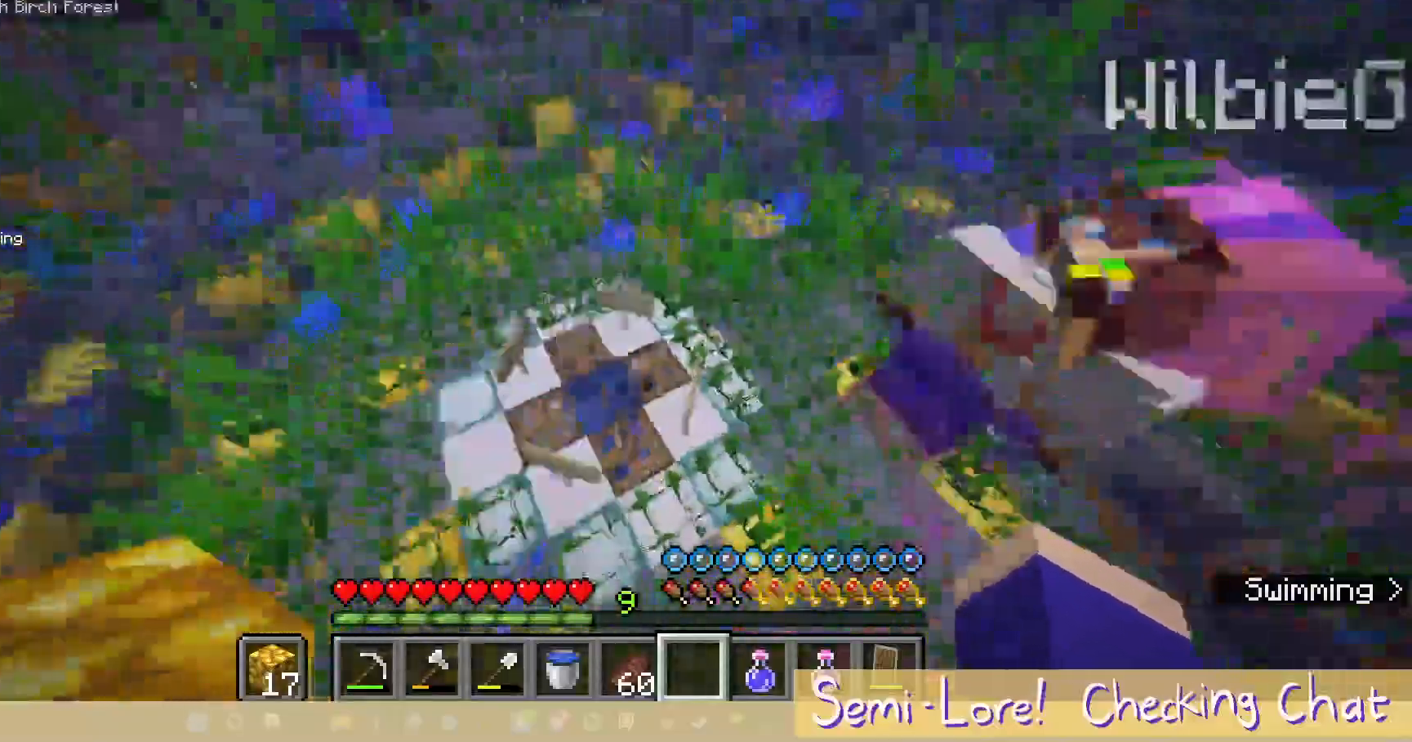
{"keys": ["a"], "mouse": [], "events": []}
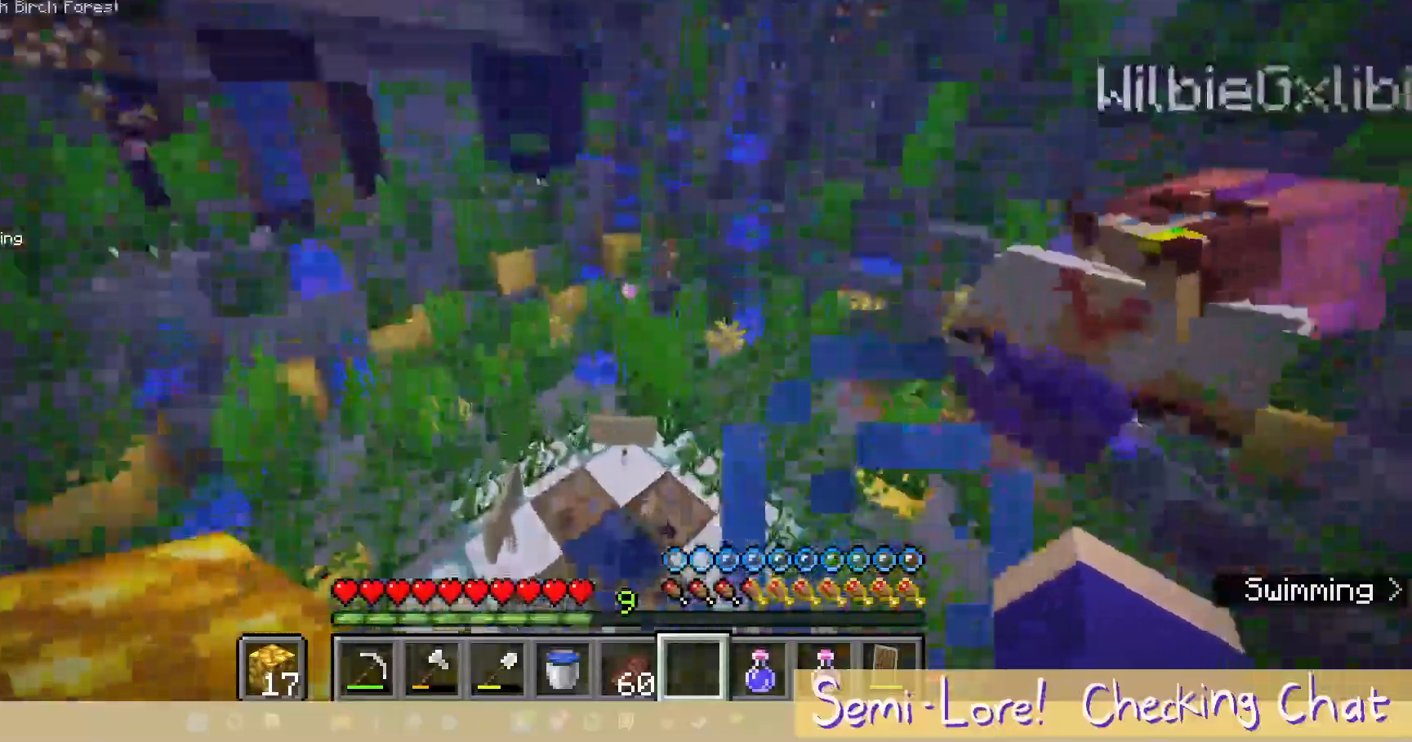
{"keys": ["a", "w"], "mouse": []}
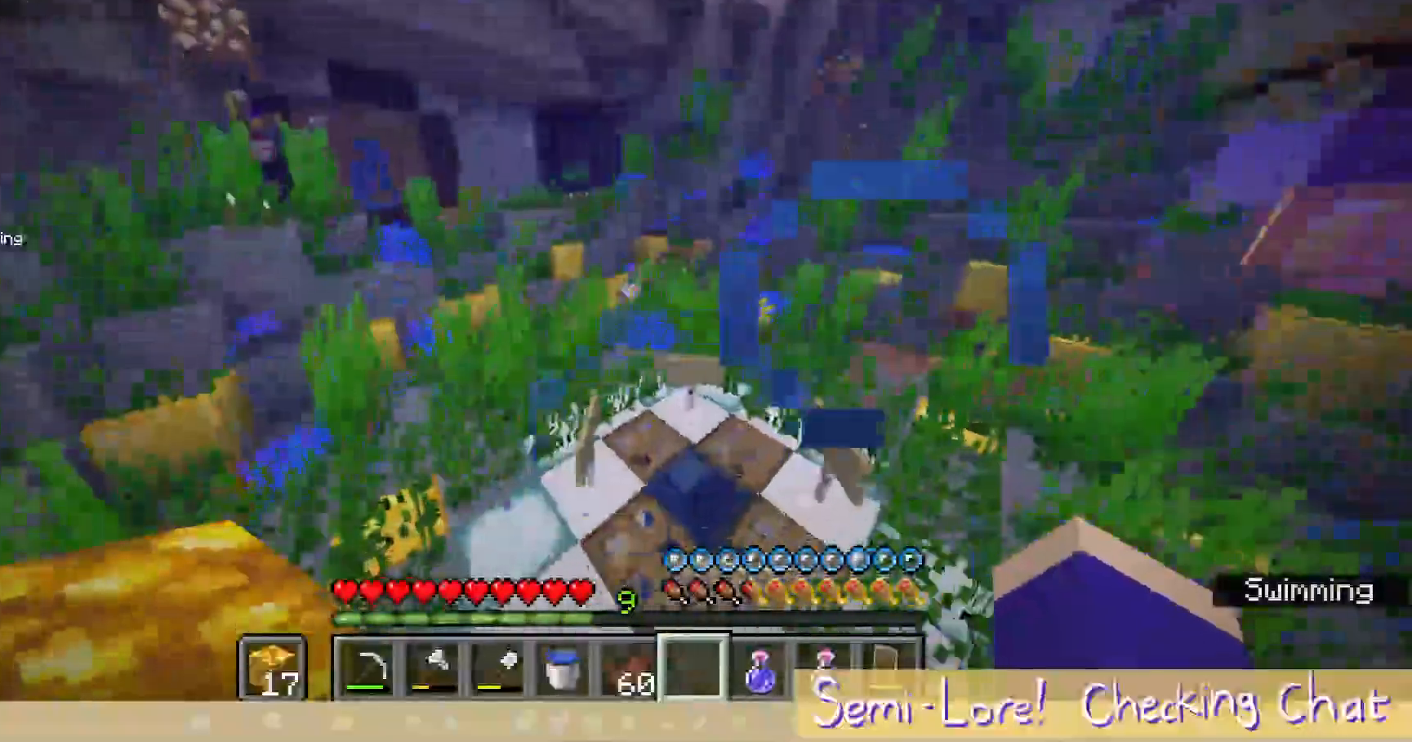
{"keys": ["w"], "mouse": [], "events": [[367, "a", "up"]]}
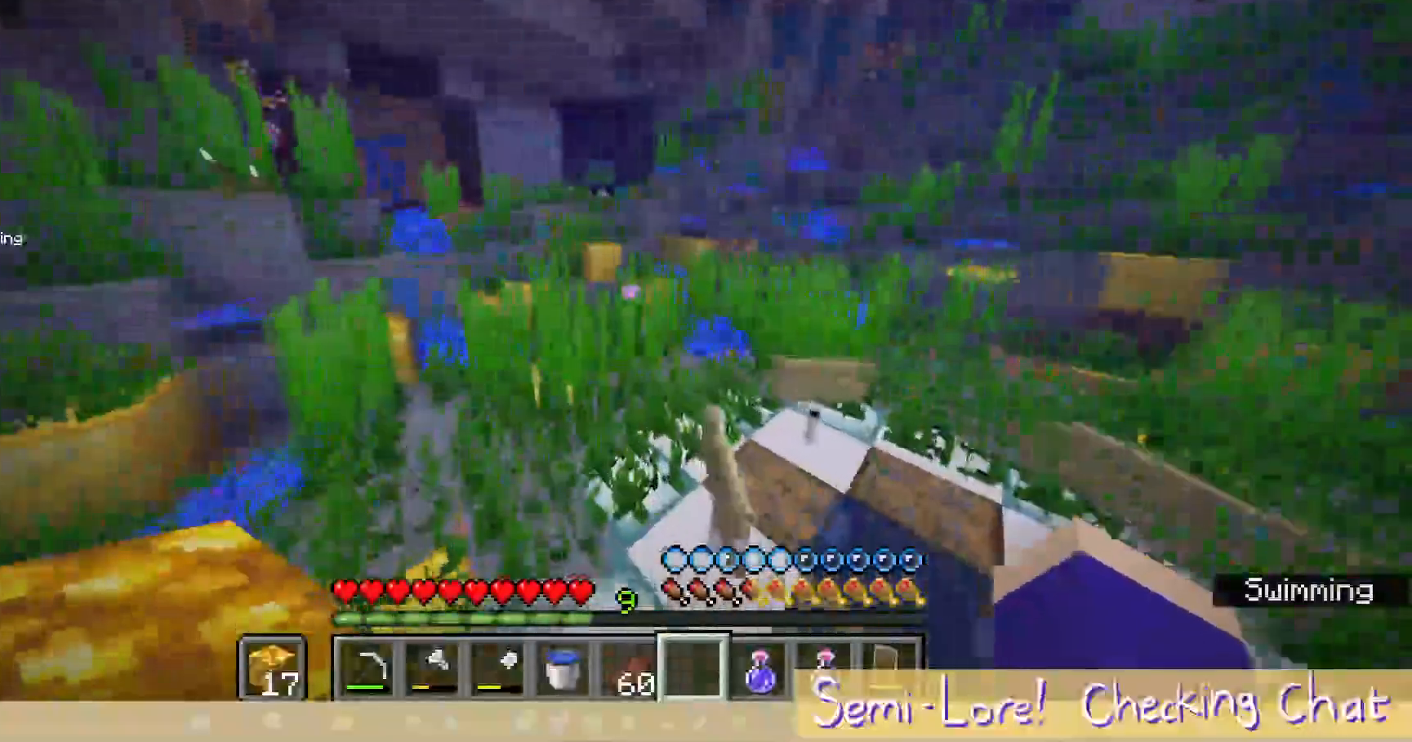
{"keys": ["w"], "mouse": [], "events": []}
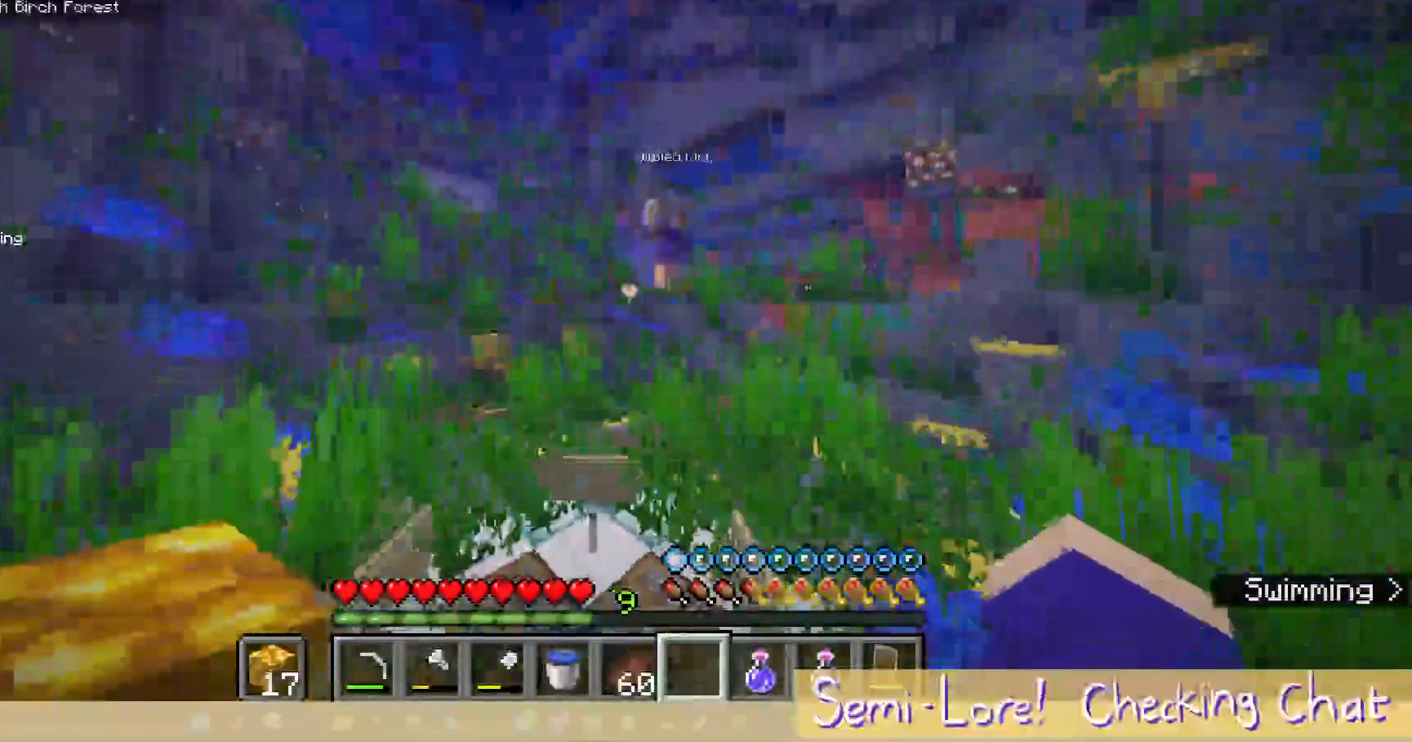
{"keys": [], "mouse": [], "events": [[133, "w", "up"]]}
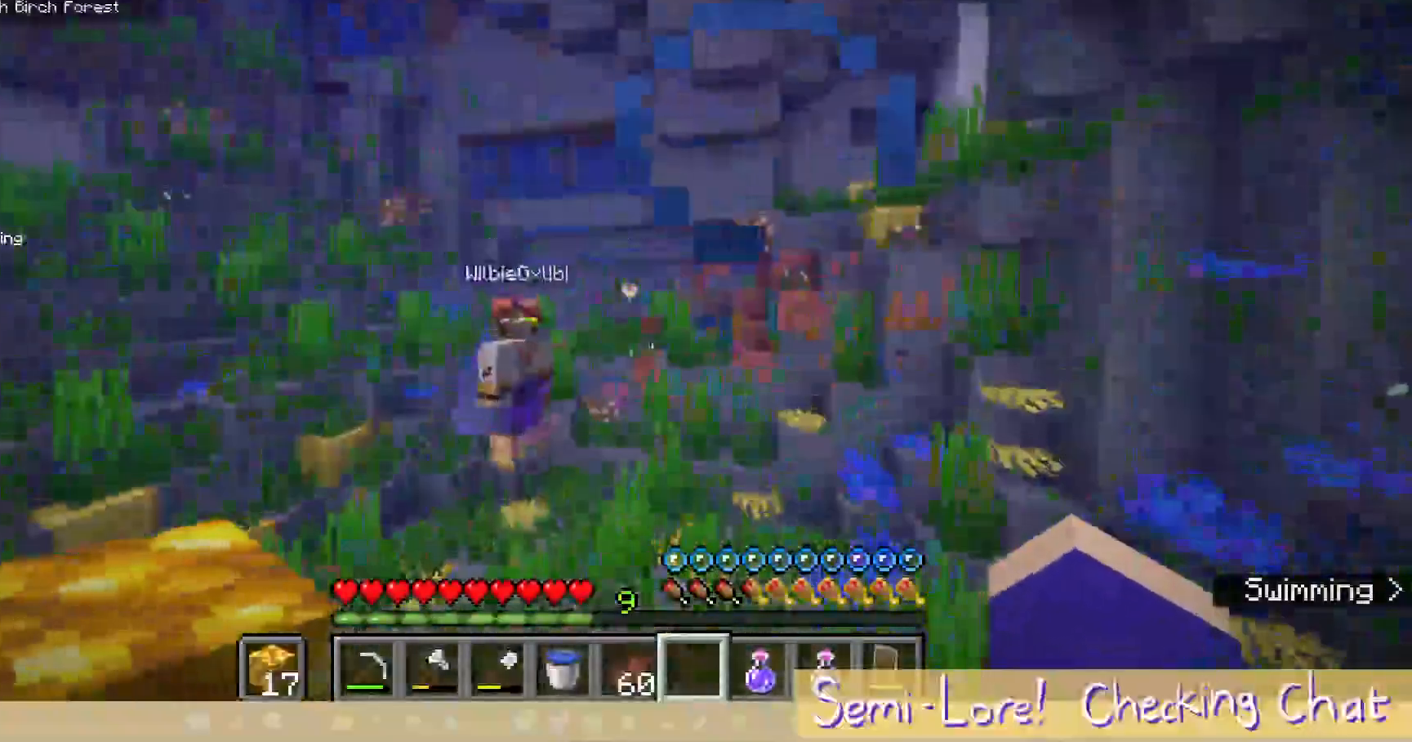
{"keys": [], "mouse": [], "events": []}
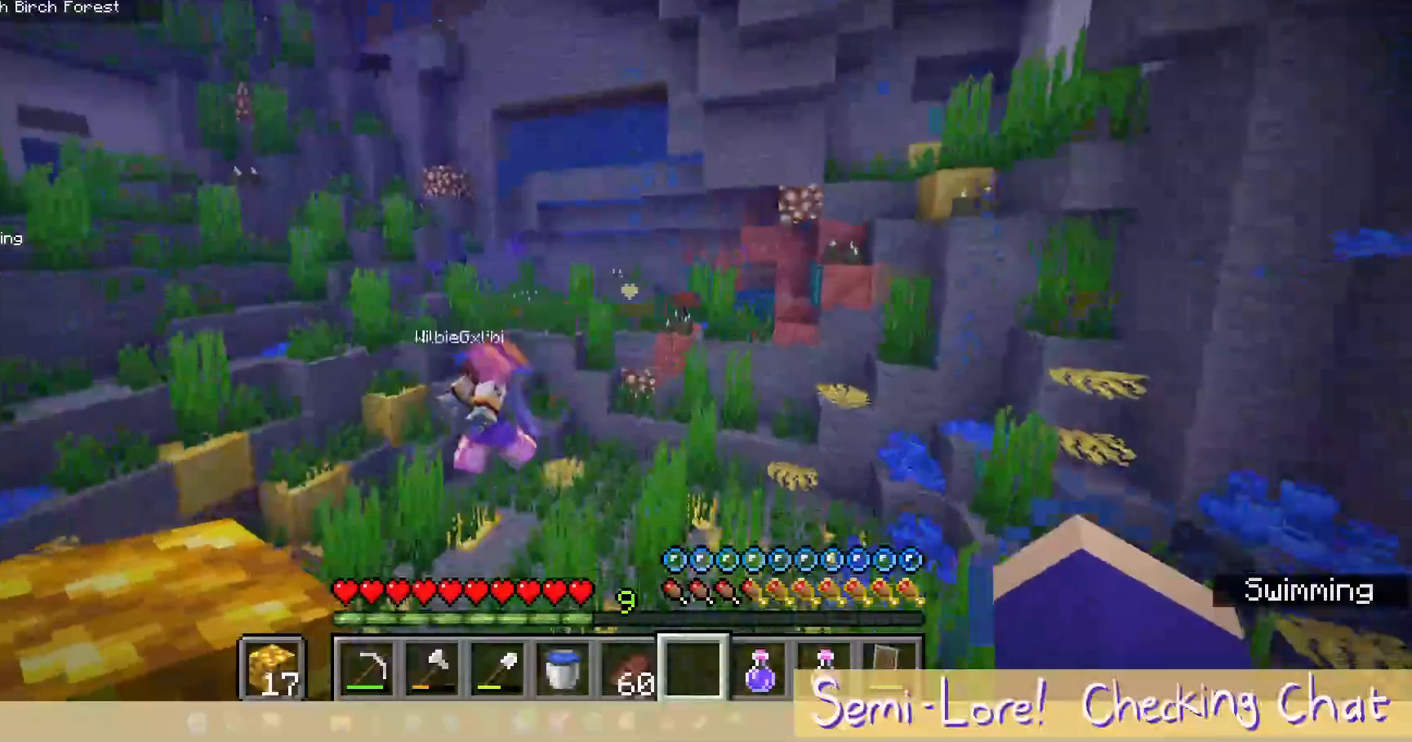
{"keys": [], "mouse": [], "events": []}
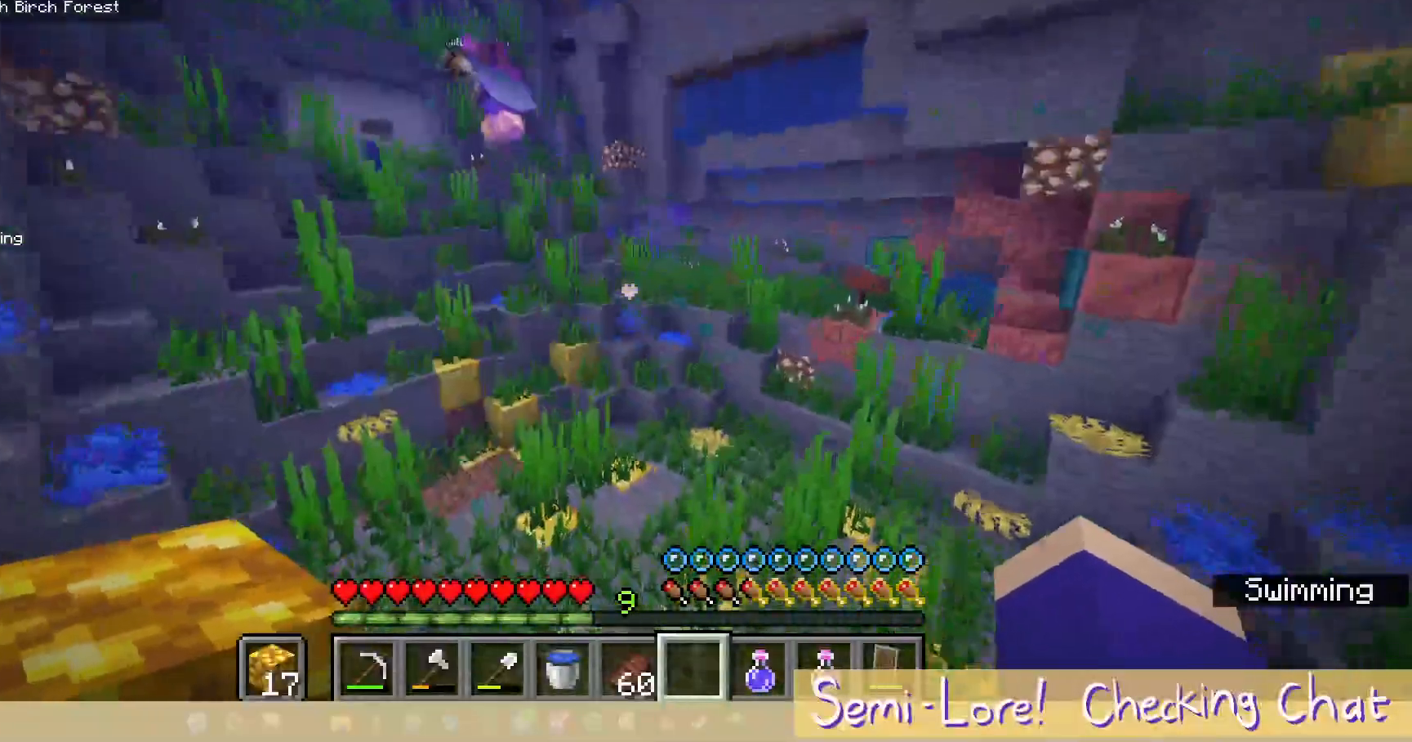
{"keys": ["w"], "mouse": [], "events": [[117, "w", "down"]]}